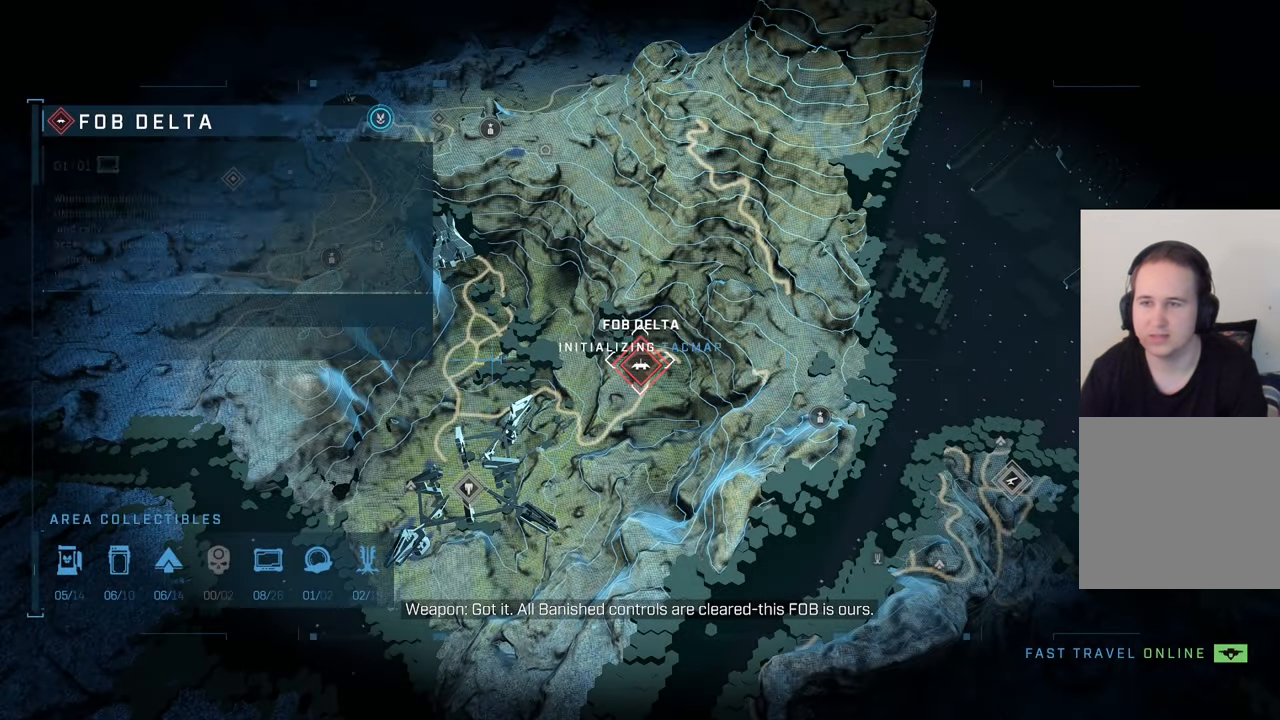
Gameplay with a controller (Xbox layout); each line is a JSON object with the inputs held at the frame after it. "events" lists button and stick changes between this image and that frame as [ms after this image, input, new state], when the widget could be followed in between.
{"buttons": [], "left_stick": "center", "right_stick": "center", "events": []}
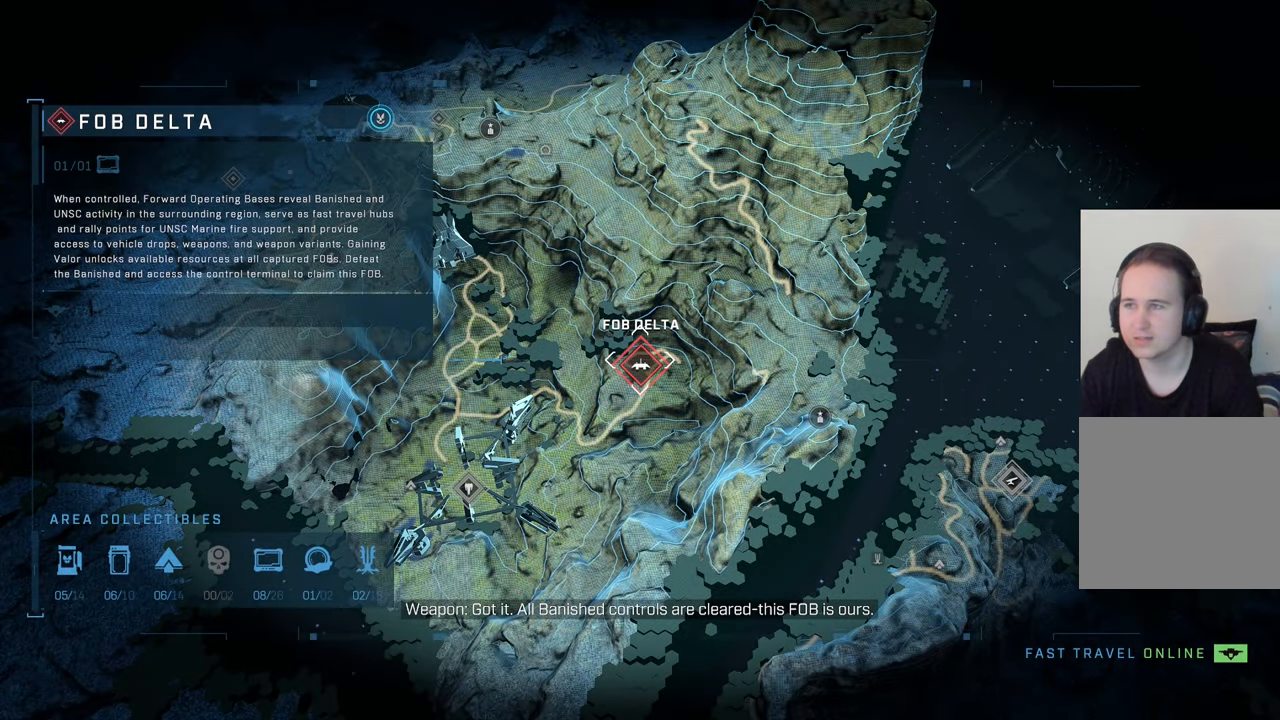
{"buttons": [], "left_stick": "center", "right_stick": "center", "events": []}
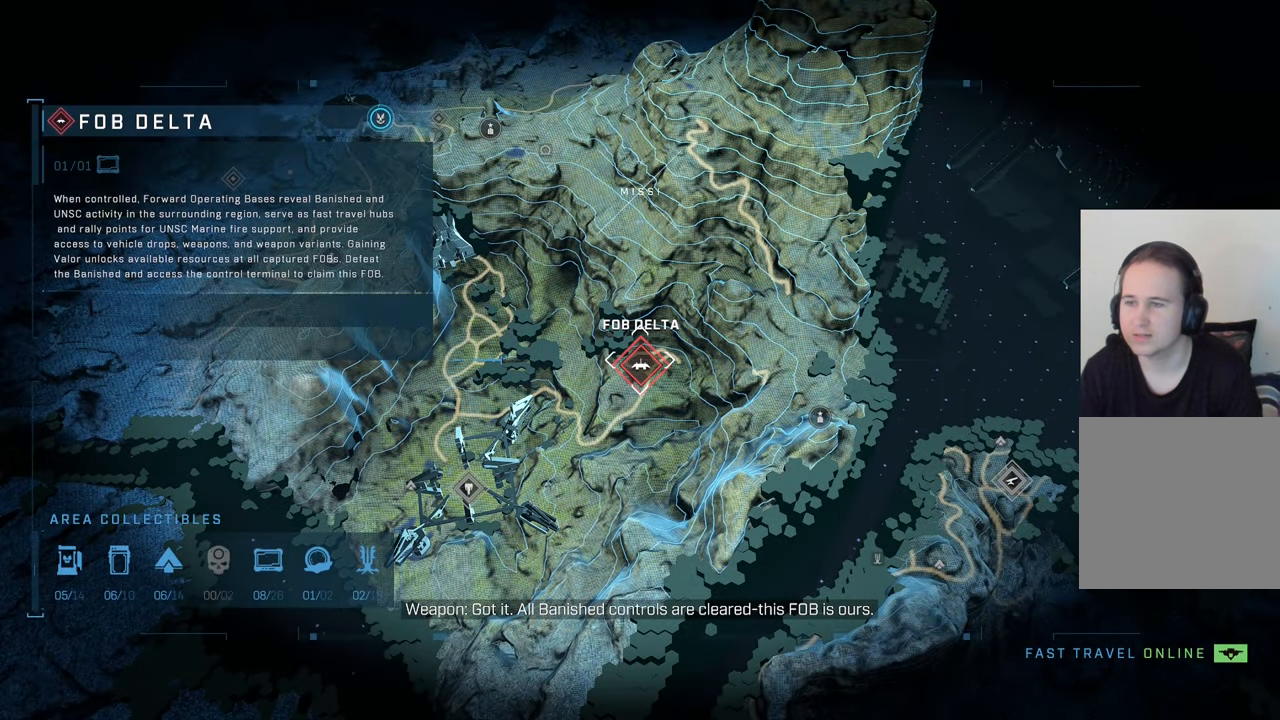
{"buttons": [], "left_stick": "center", "right_stick": "center", "events": []}
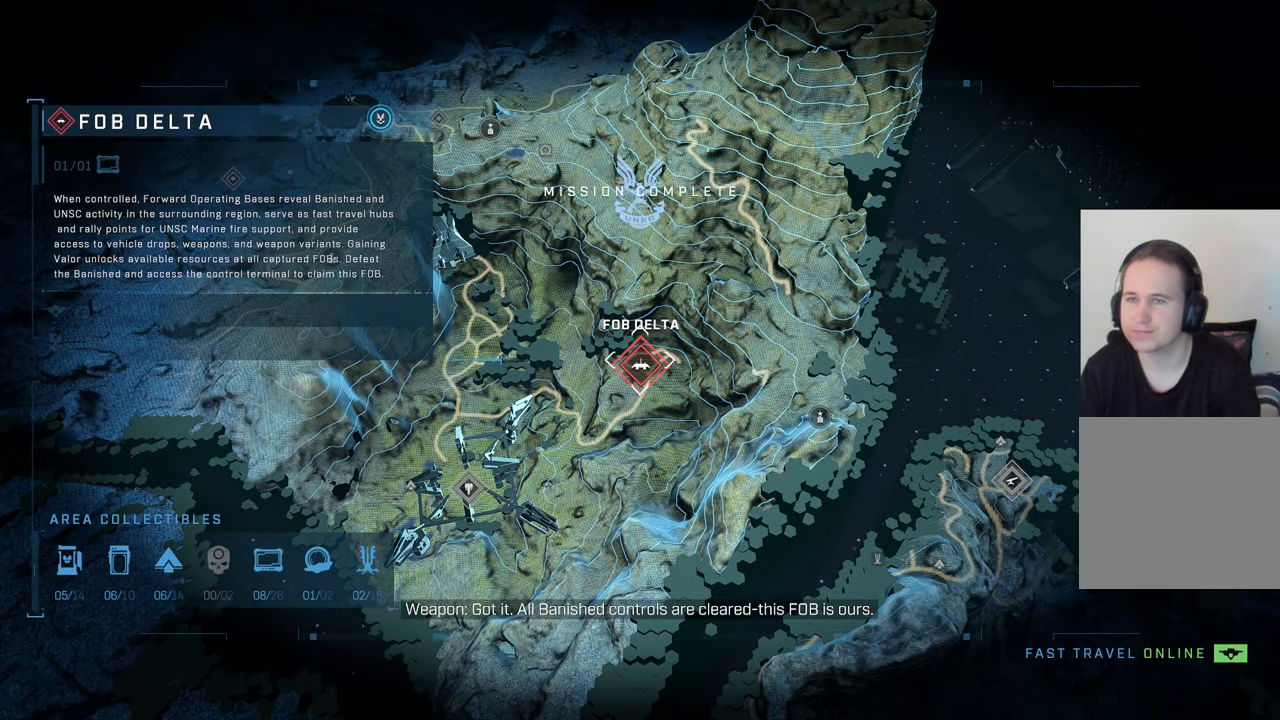
{"buttons": [], "left_stick": "center", "right_stick": "center", "events": []}
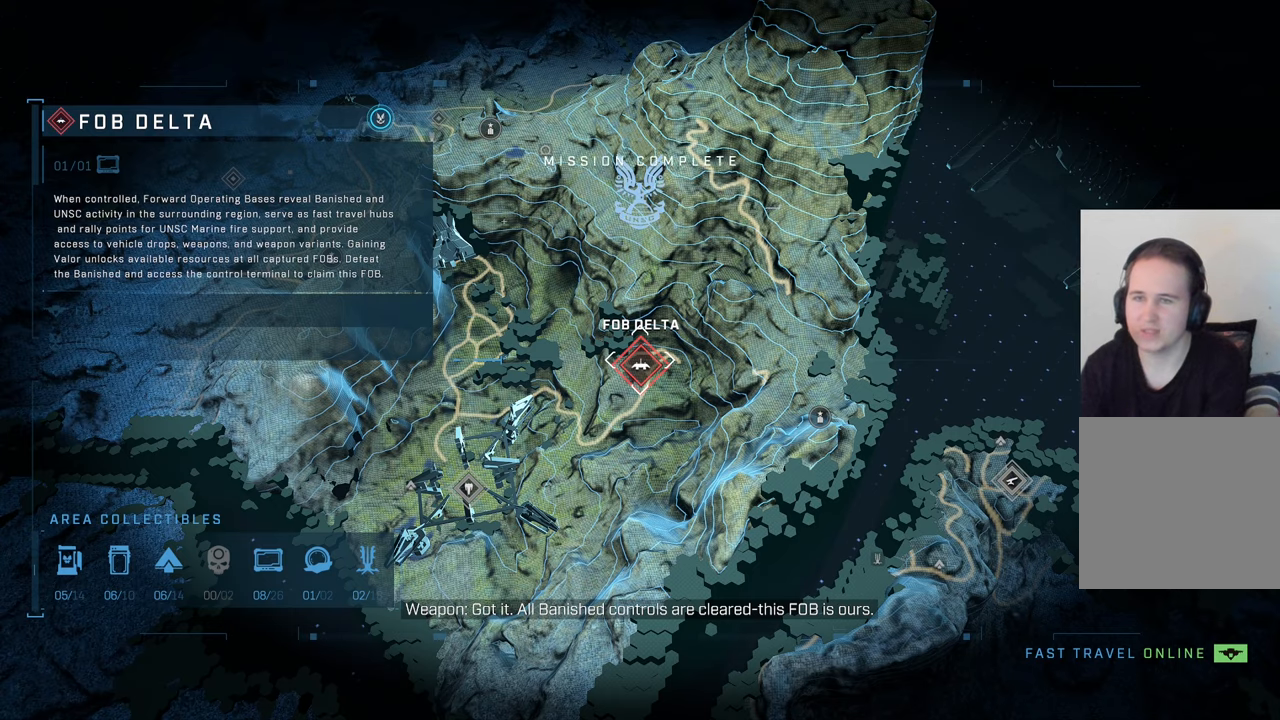
{"buttons": [], "left_stick": "center", "right_stick": "center", "events": []}
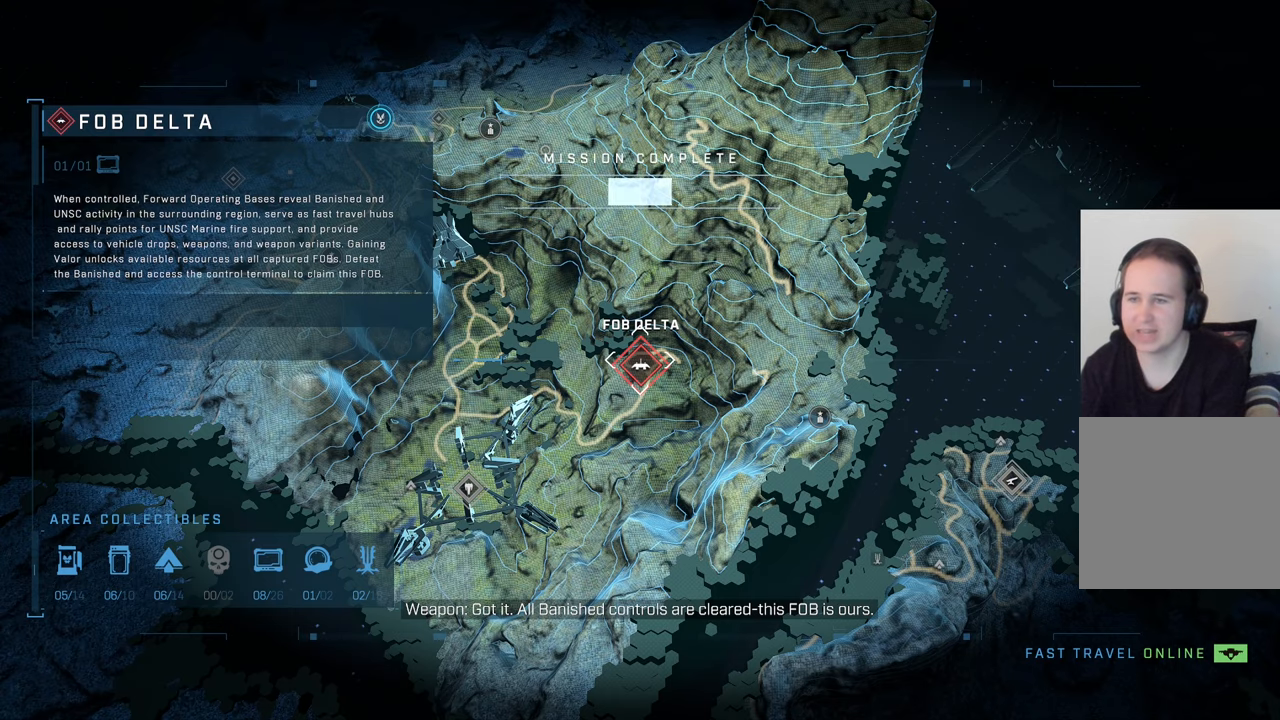
{"buttons": [], "left_stick": "center", "right_stick": "center", "events": []}
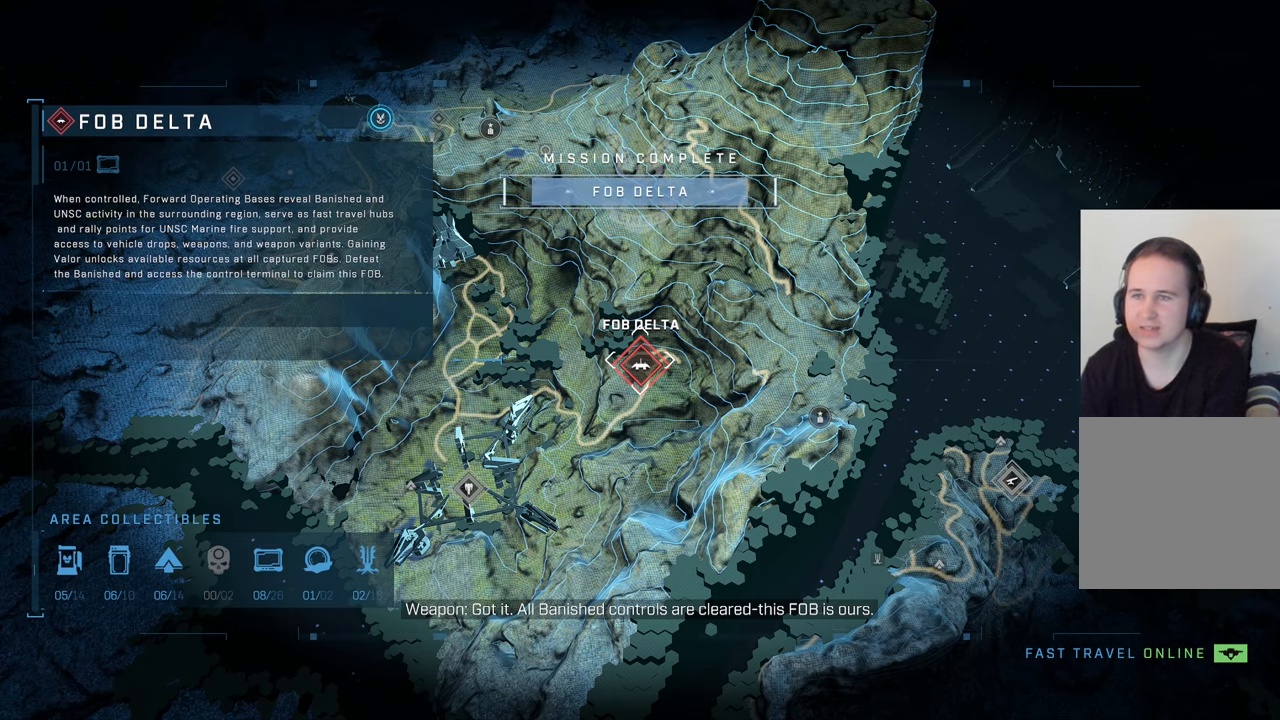
{"buttons": [], "left_stick": "left", "right_stick": "down-left", "events": [[384, "right_stick", "down-left"], [467, "left_stick", "left"]]}
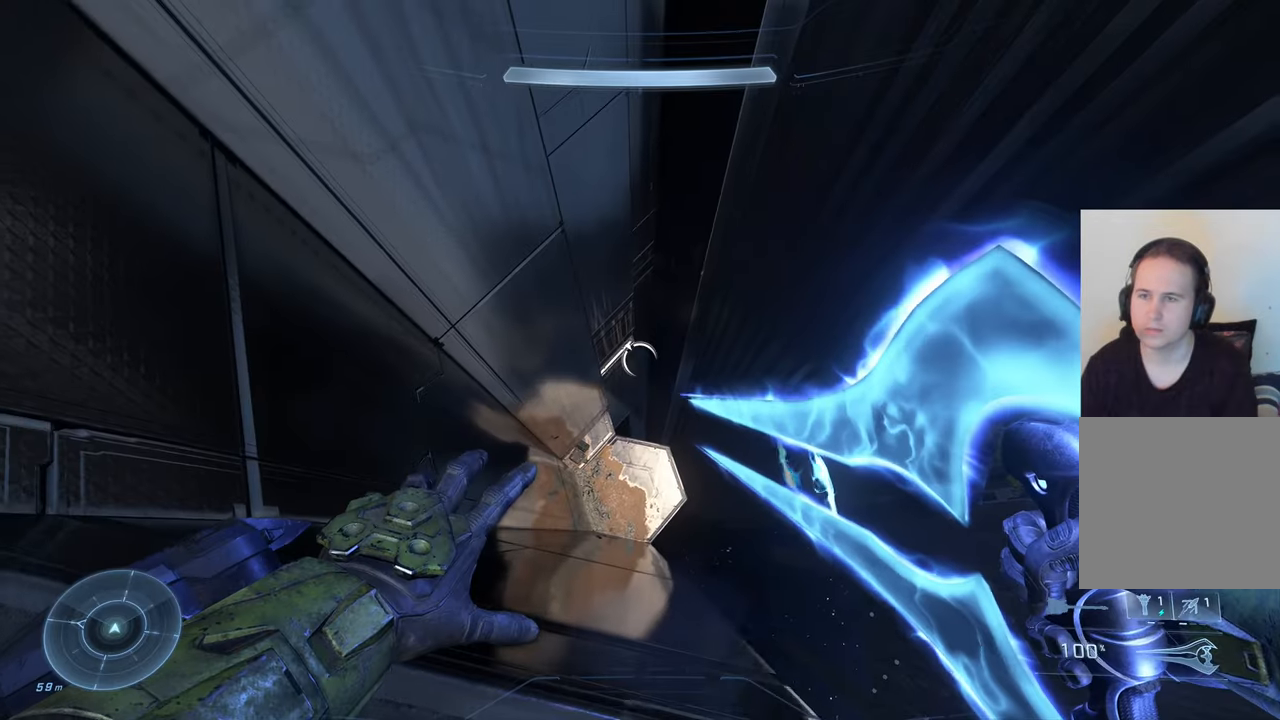
{"buttons": [], "left_stick": "center", "right_stick": "center", "events": [[84, "left_stick", "up"], [184, "left_stick", "right"], [334, "left_stick", "center"], [367, "right_stick", "center"]]}
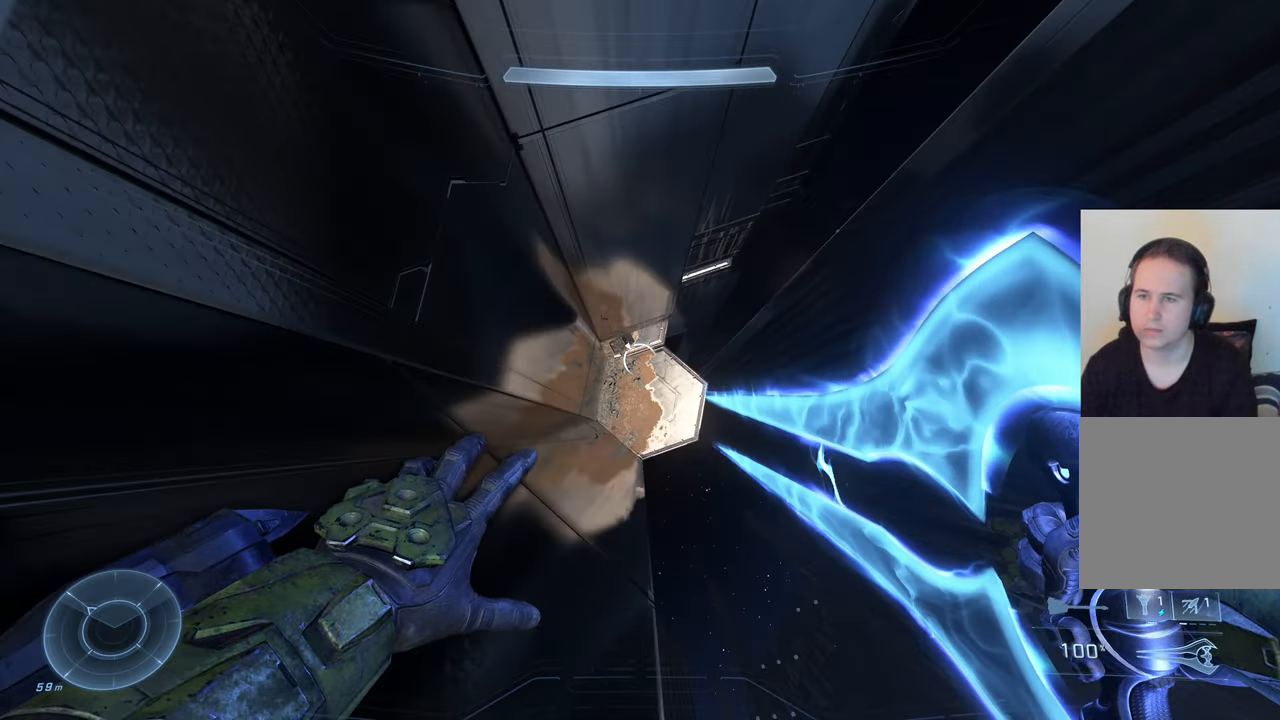
{"buttons": [], "left_stick": "up-right", "right_stick": "up", "events": [[134, "left_stick", "up-left"], [234, "left_stick", "up-right"], [300, "left_stick", "right"], [400, "left_stick", "up-right"], [417, "right_stick", "up"]]}
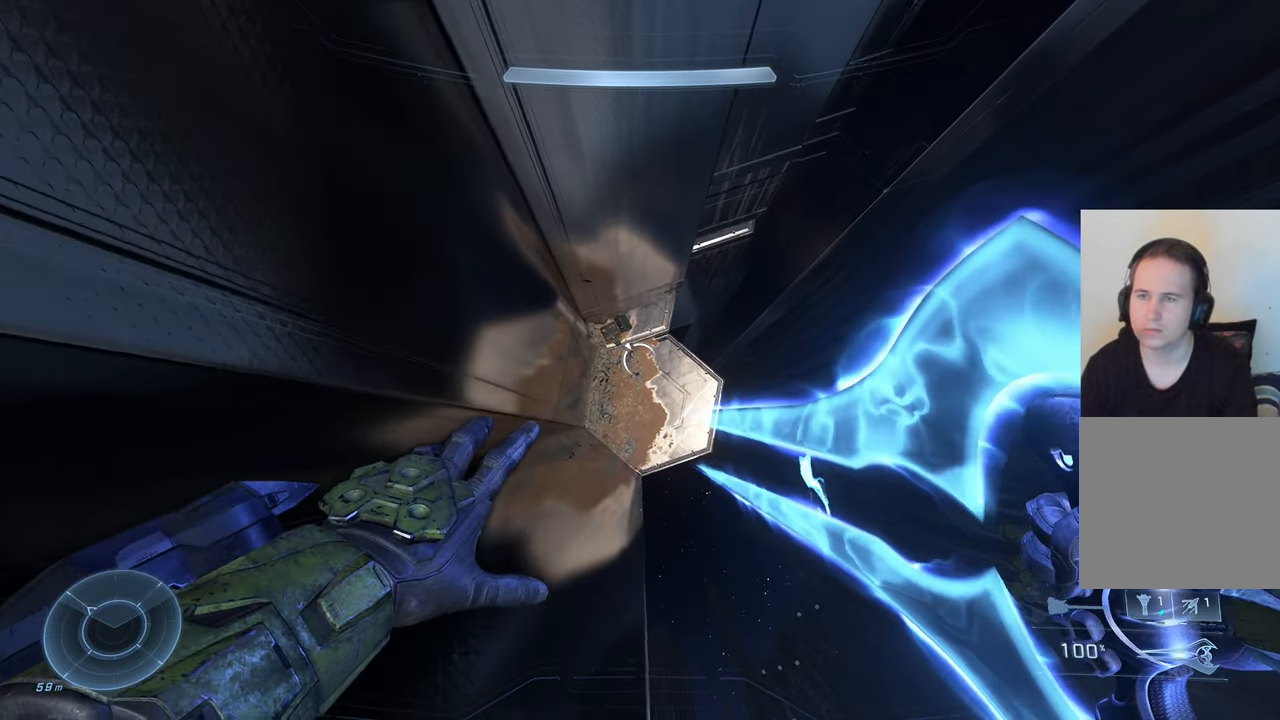
{"buttons": [], "left_stick": "center", "right_stick": "up", "events": [[267, "left_stick", "center"]]}
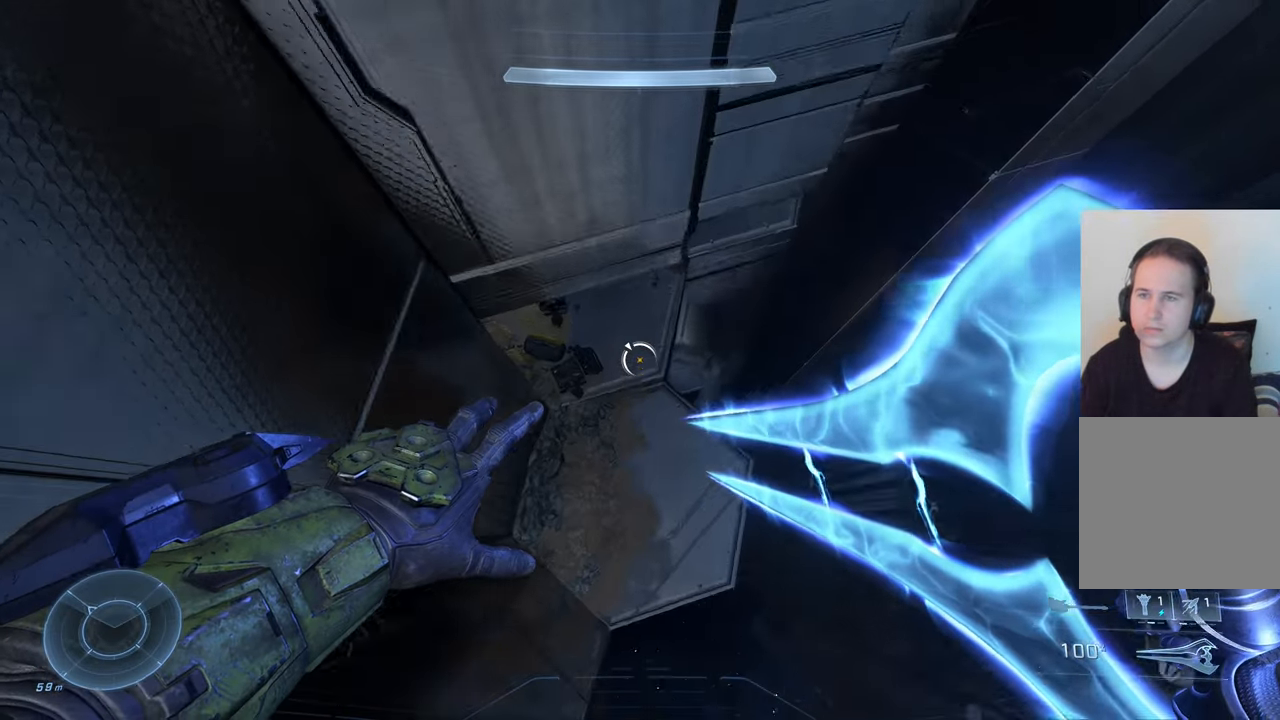
{"buttons": [], "left_stick": "center", "right_stick": "up", "events": []}
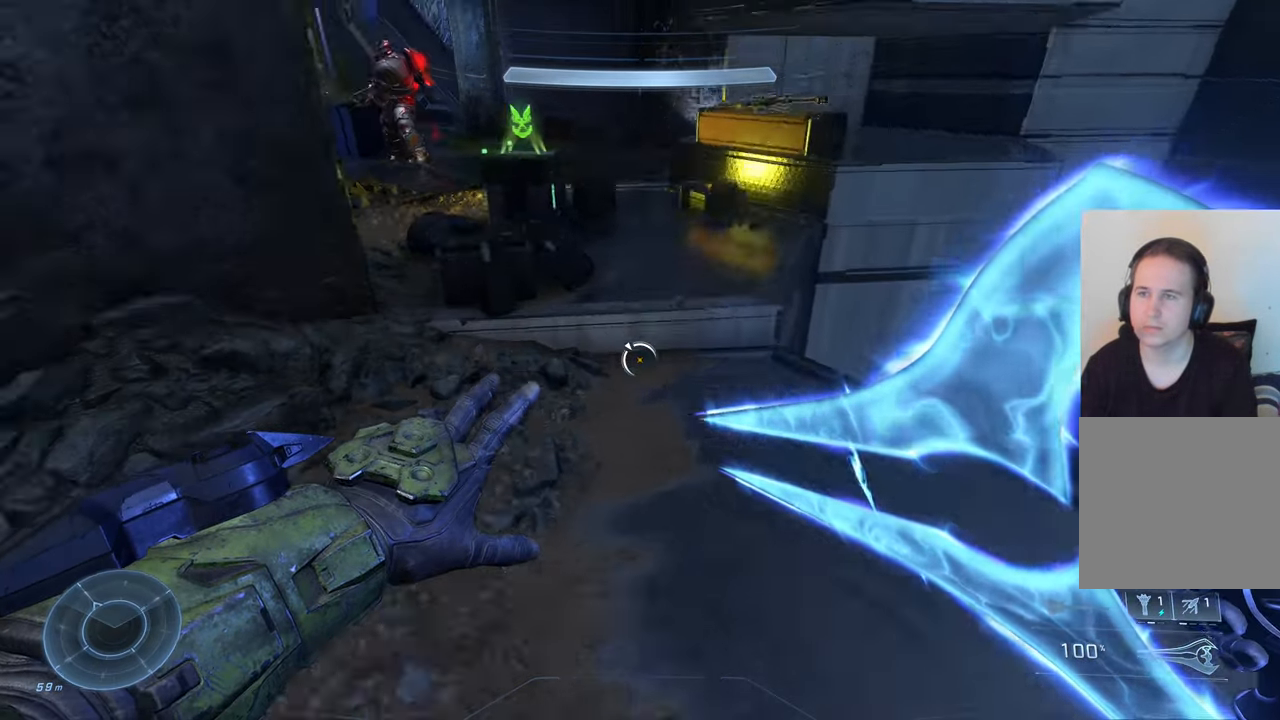
{"buttons": [], "left_stick": "up-right", "right_stick": "center", "events": [[117, "right_stick", "center"], [450, "left_stick", "up-right"]]}
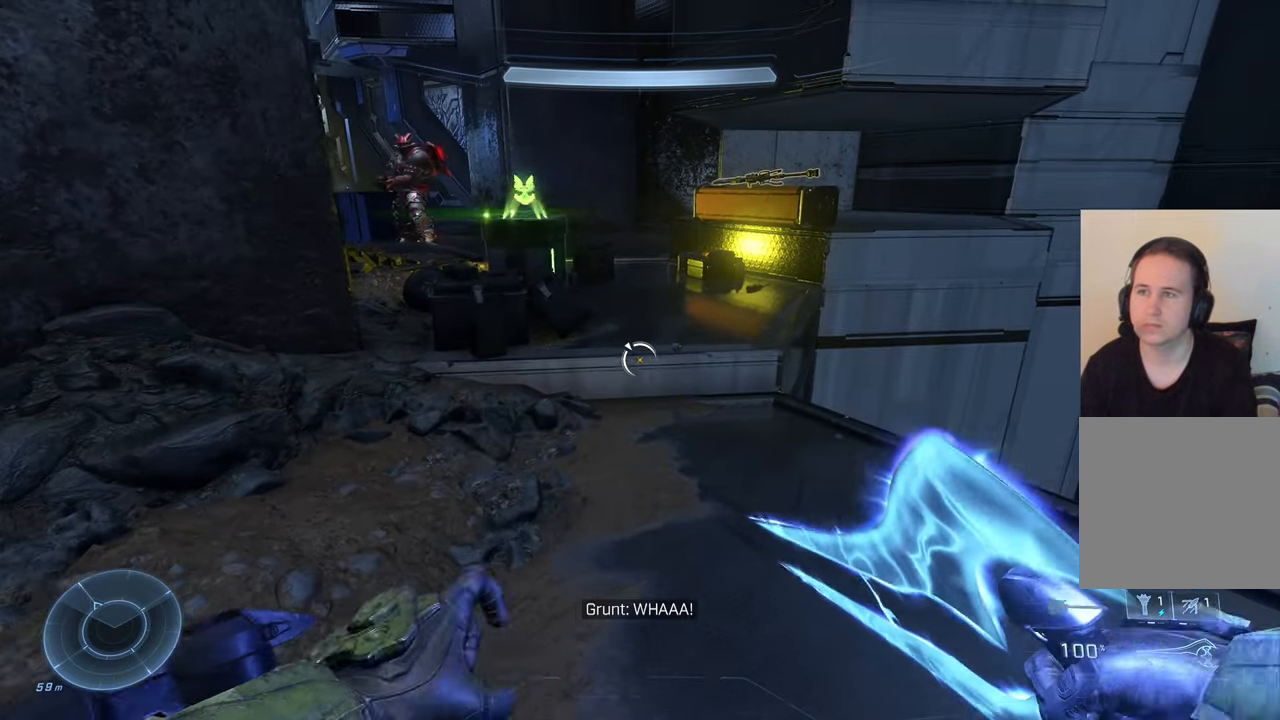
{"buttons": [], "left_stick": "up", "right_stick": "center", "events": [[17, "right_stick", "up-left"], [50, "left_stick", "center"], [300, "left_stick", "up"], [350, "right_stick", "center"]]}
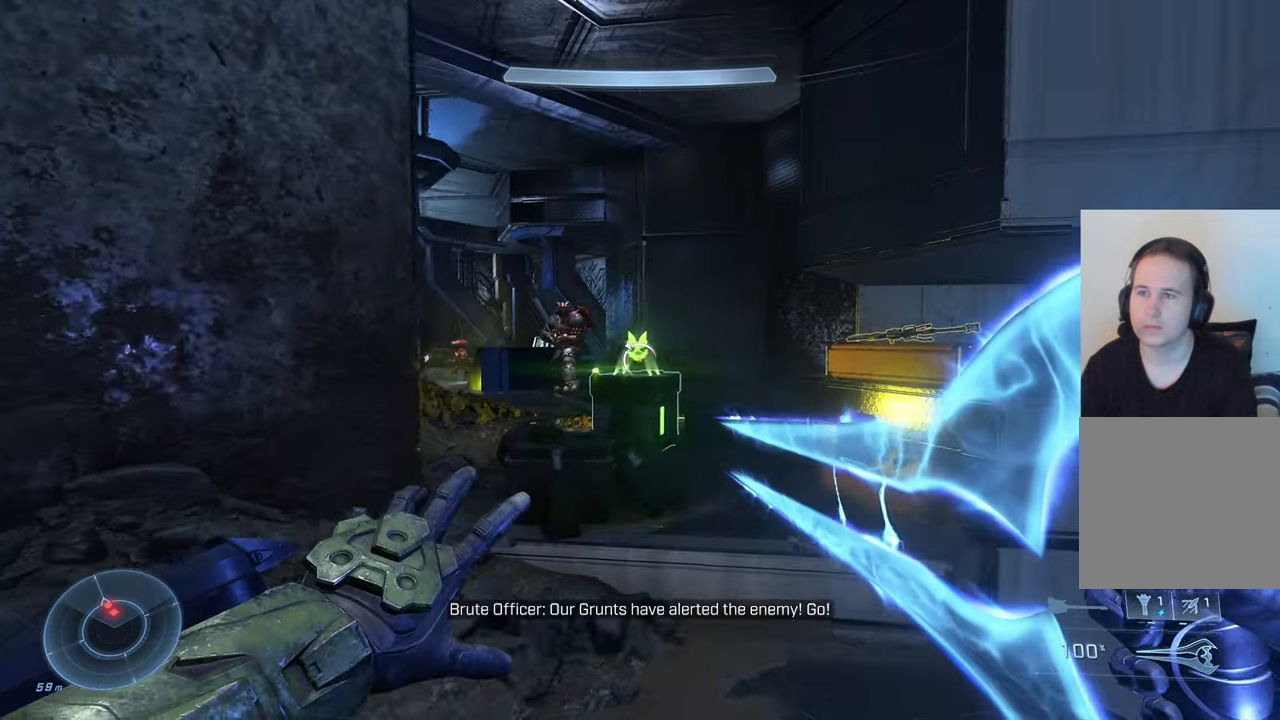
{"buttons": [], "left_stick": "up", "right_stick": "right", "events": [[100, "right_stick", "down-left"], [233, "right_stick", "center"], [450, "right_stick", "right"]]}
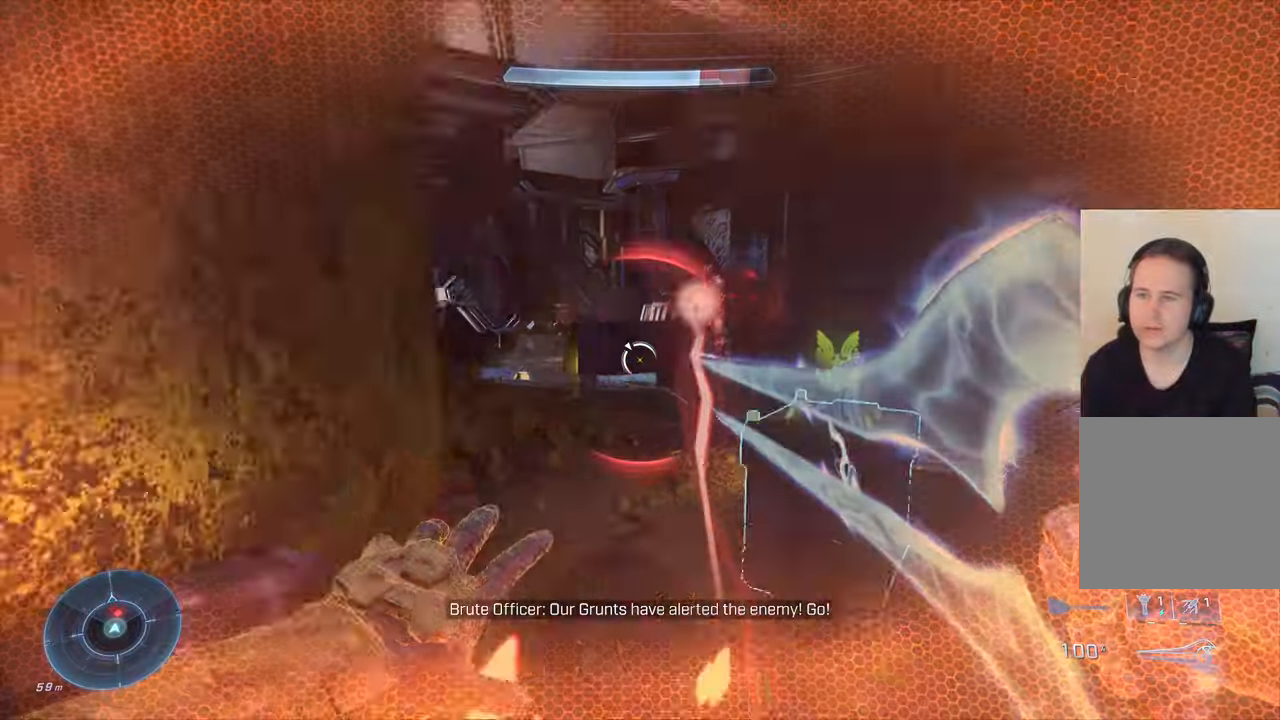
{"buttons": [], "left_stick": "up", "right_stick": "center", "events": [[50, "right_stick", "center"], [66, "A", "down"], [150, "A", "up"], [333, "right_stick", "down-right"], [500, "right_stick", "center"]]}
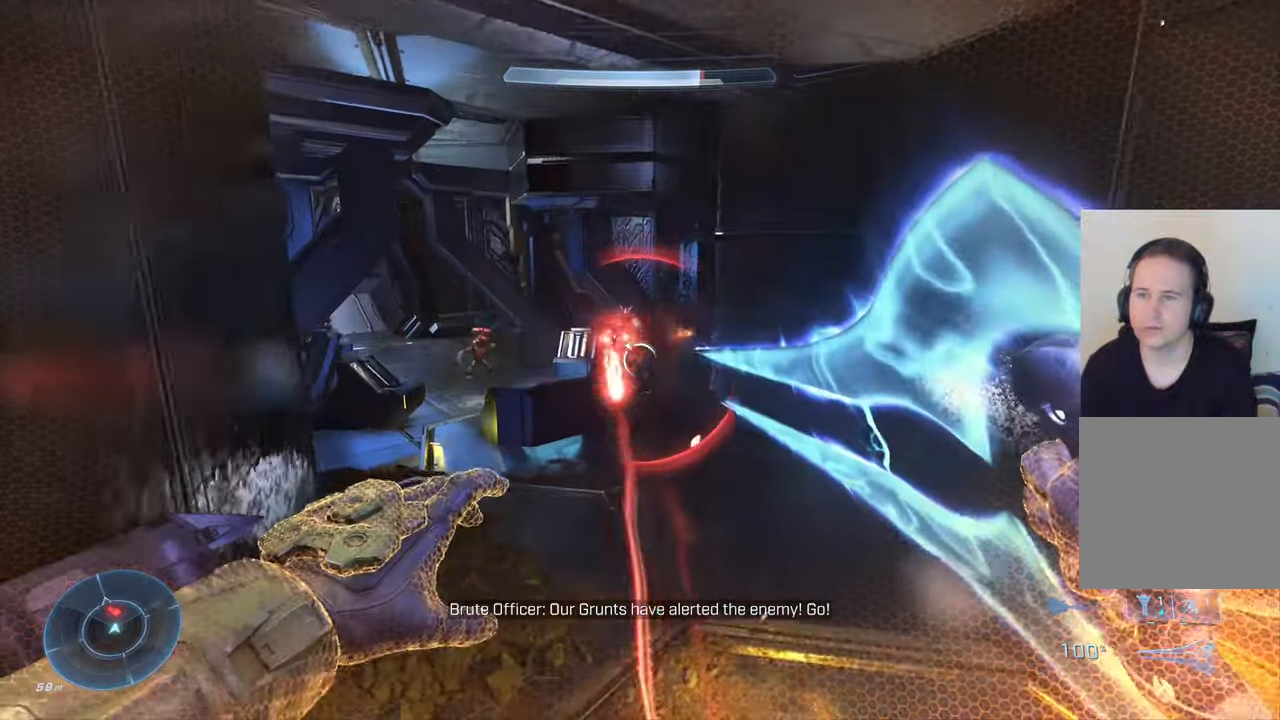
{"buttons": [], "left_stick": "up", "right_stick": "up-right", "events": [[83, "left_stick", "up-left"], [366, "right_stick", "up-right"], [383, "left_stick", "up"]]}
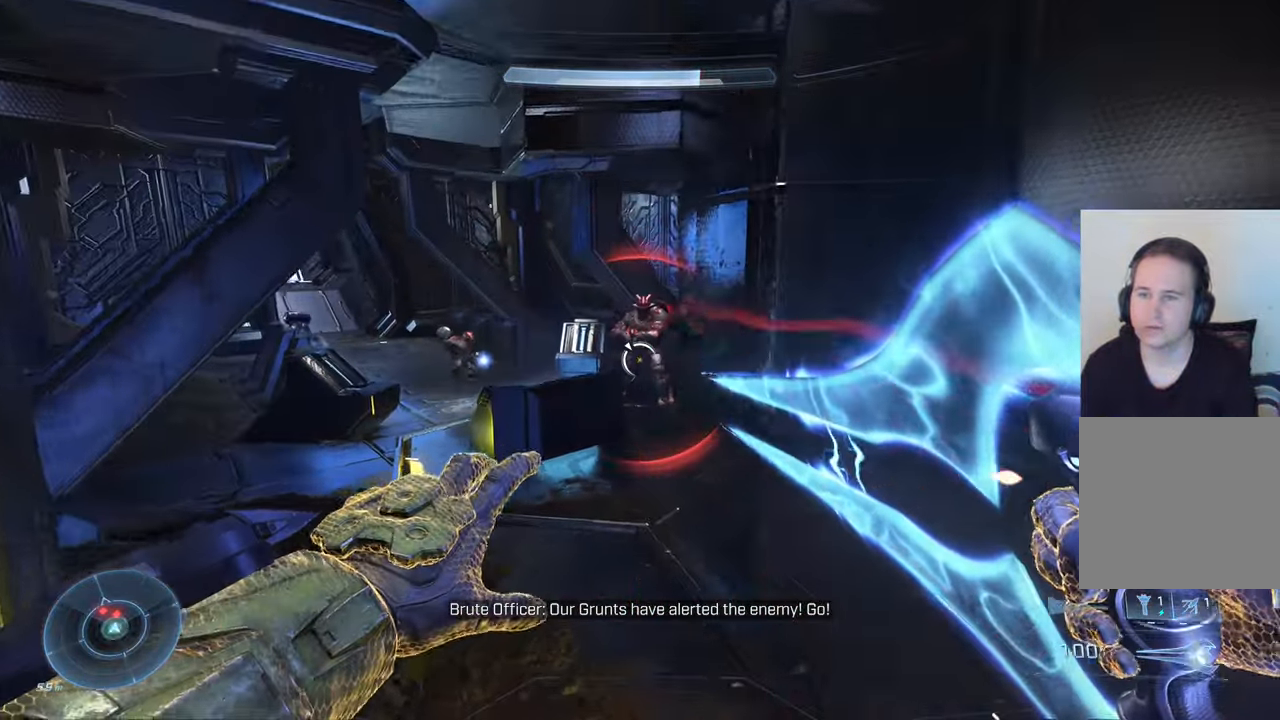
{"buttons": ["R3"], "left_stick": "up-right", "right_stick": "center", "events": [[33, "right_stick", "center"], [250, "A", "down"], [333, "left_stick", "up-right"], [350, "A", "up"], [500, "R3", "down"]]}
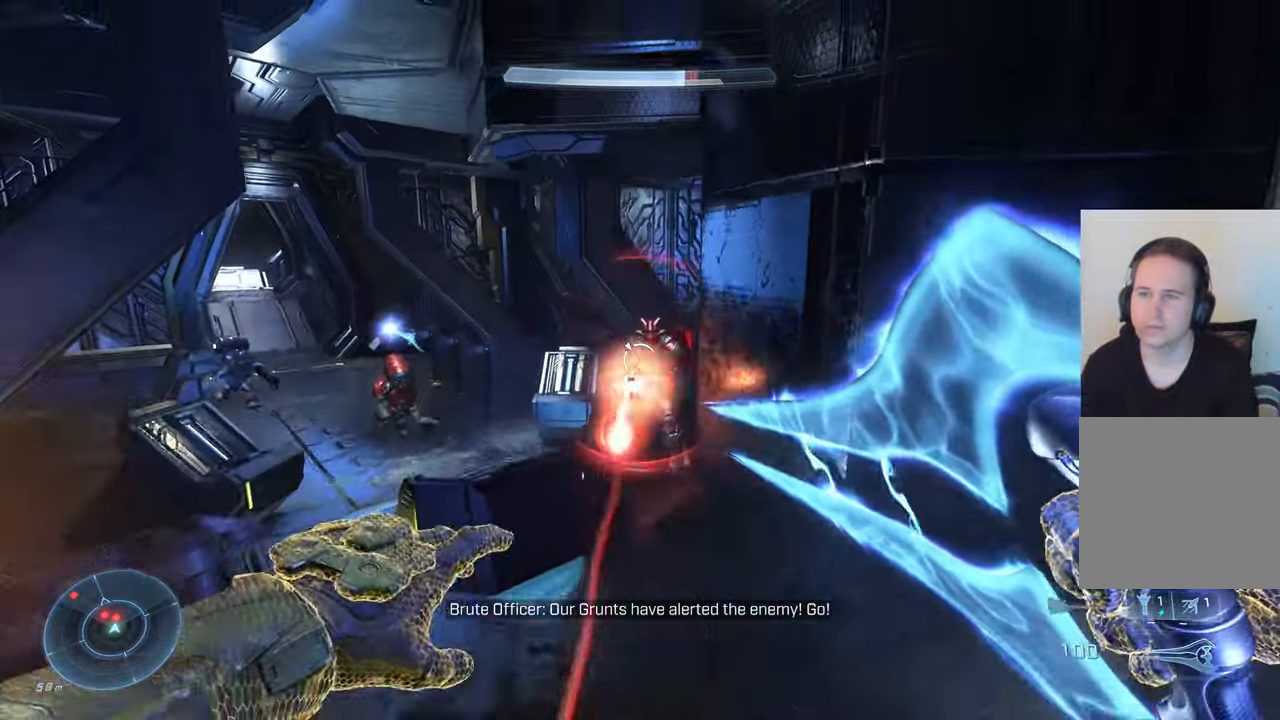
{"buttons": [], "left_stick": "right", "right_stick": "down-left", "events": [[66, "right_stick", "down"], [100, "left_stick", "up-left"], [150, "R3", "up"], [283, "left_stick", "up-right"], [283, "right_stick", "down-left"], [350, "left_stick", "right"]]}
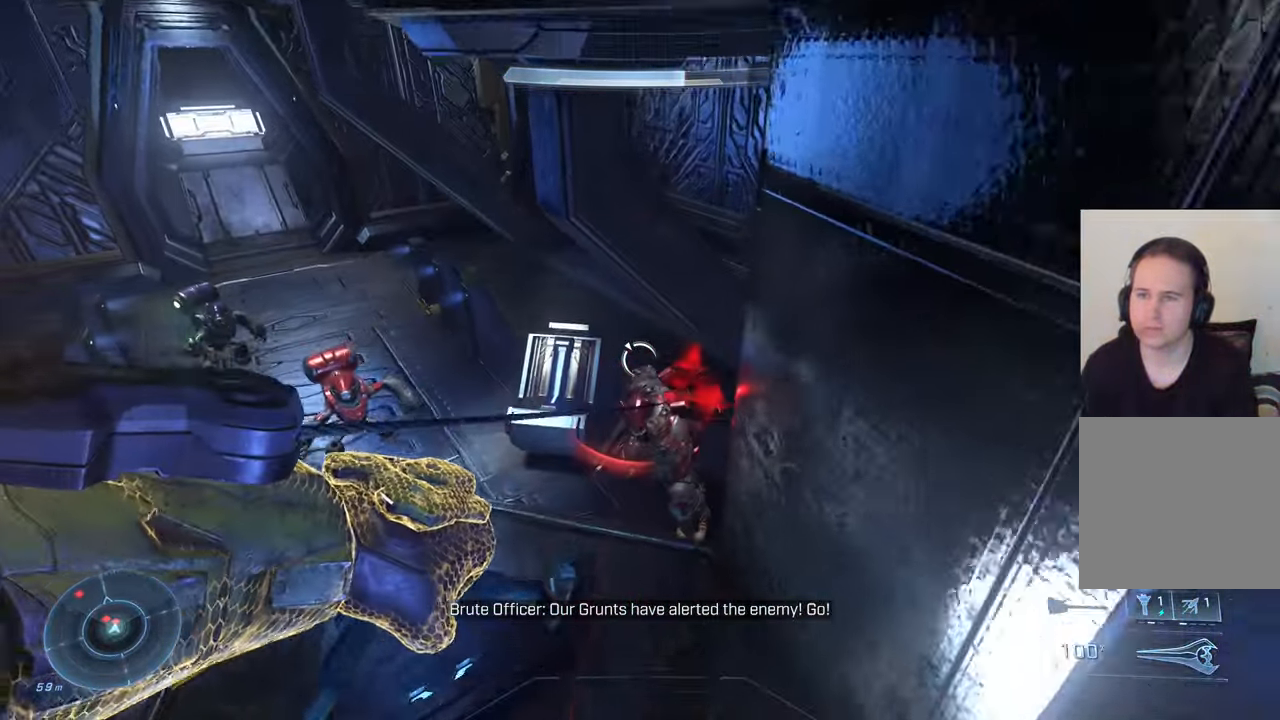
{"buttons": [], "left_stick": "down", "right_stick": "up-left", "events": [[33, "left_stick", "down"], [50, "right_stick", "down"], [200, "R2", "down"], [333, "right_stick", "left"], [383, "right_stick", "up-left"], [400, "R2", "up"]]}
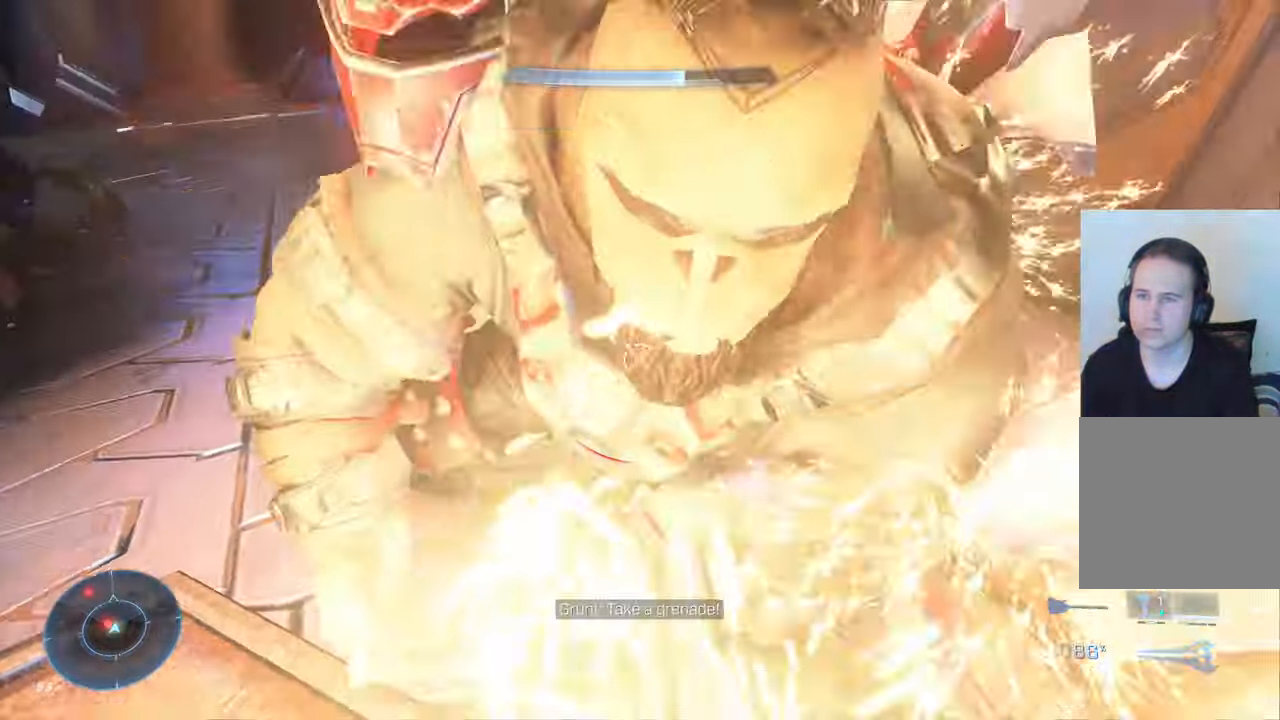
{"buttons": [], "left_stick": "center", "right_stick": "left", "events": [[416, "right_stick", "left"], [450, "left_stick", "center"]]}
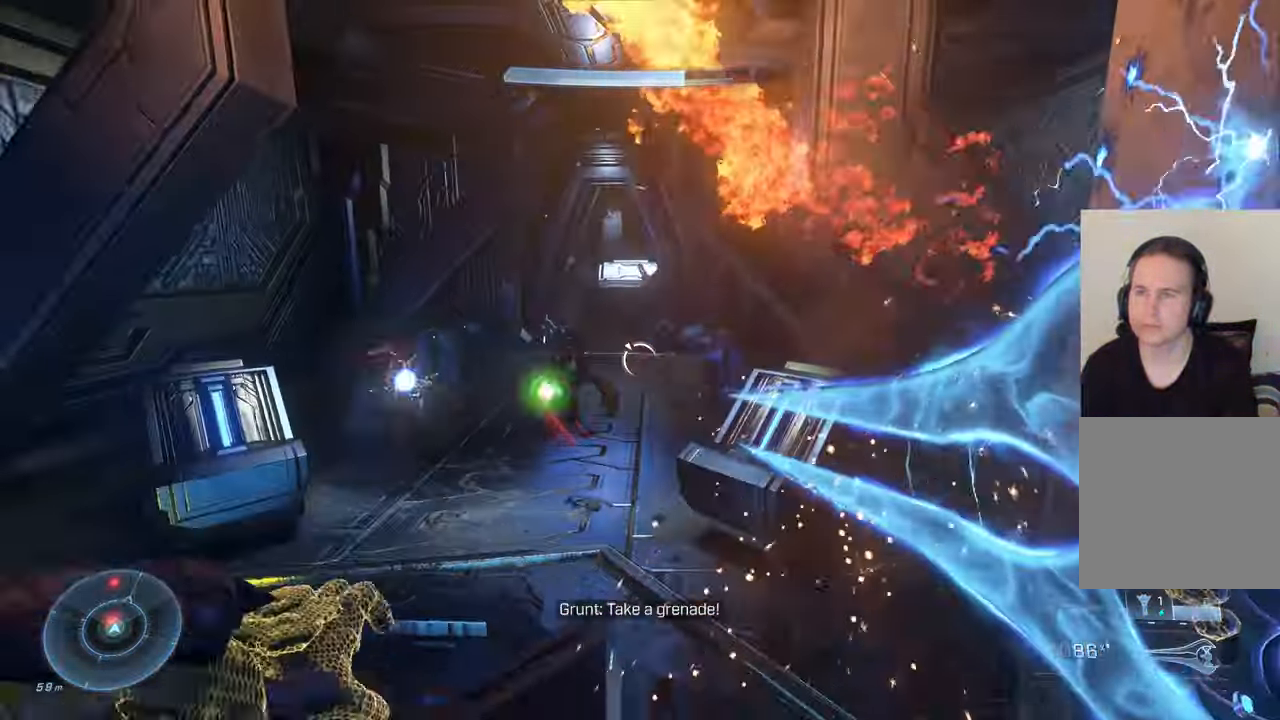
{"buttons": [], "left_stick": "up", "right_stick": "center", "events": [[116, "left_stick", "up-right"], [166, "right_stick", "center"], [350, "A", "down"], [350, "left_stick", "up"], [433, "A", "up"]]}
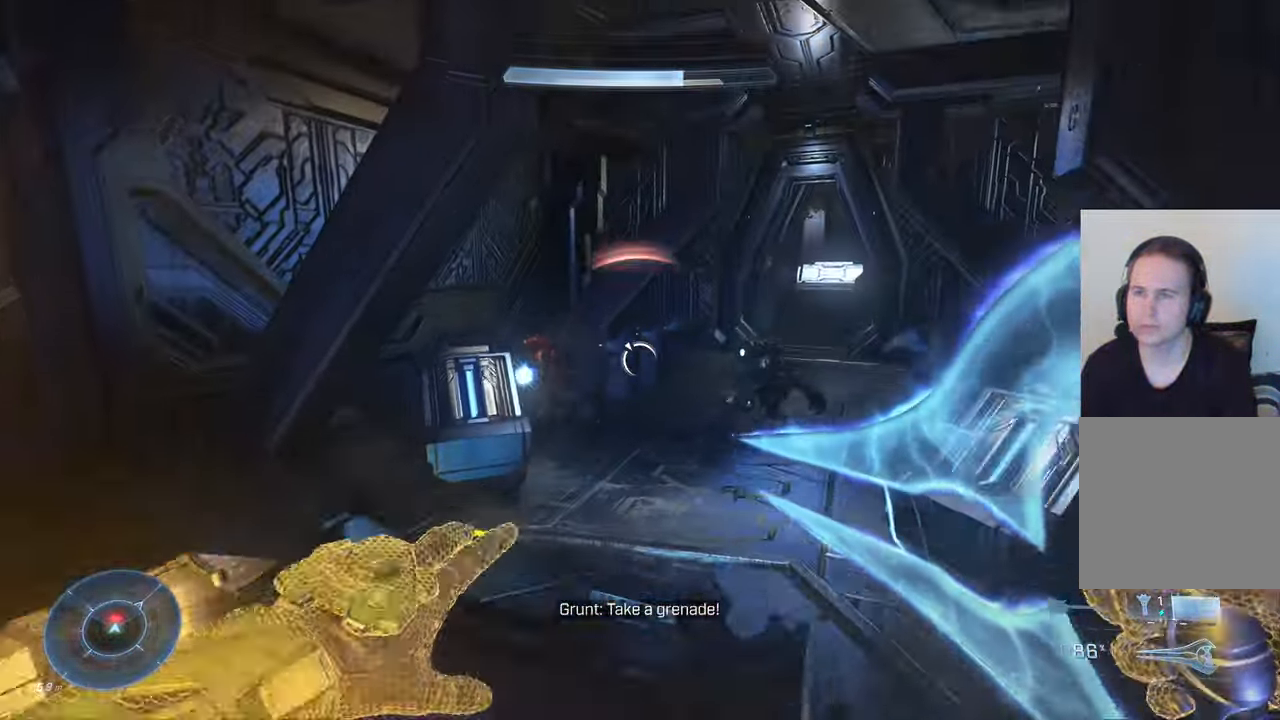
{"buttons": [], "left_stick": "up-left", "right_stick": "center", "events": [[50, "right_stick", "down-right"], [116, "left_stick", "up-right"], [250, "right_stick", "down"], [316, "R3", "down"], [366, "left_stick", "up-left"], [466, "R3", "up"], [500, "right_stick", "center"]]}
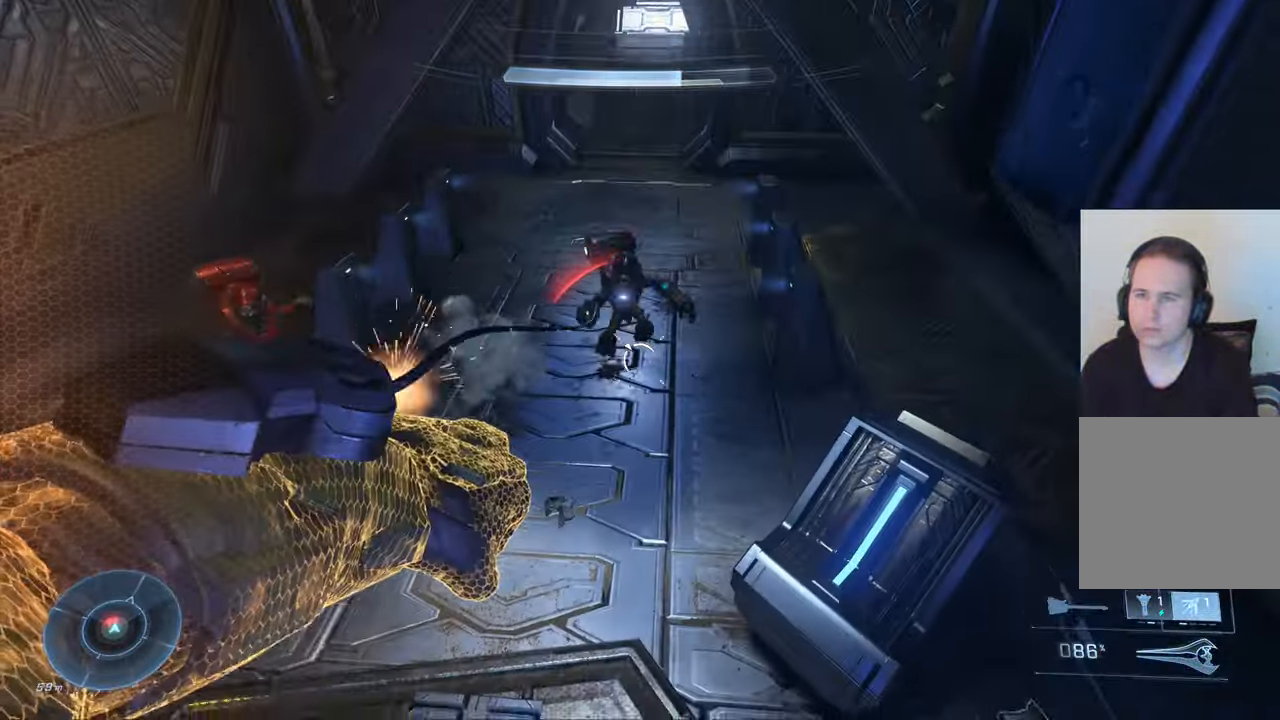
{"buttons": [], "left_stick": "down-right", "right_stick": "down-left", "events": [[250, "left_stick", "up-right"], [283, "right_stick", "up-right"], [366, "left_stick", "right"], [383, "right_stick", "down-right"], [466, "right_stick", "down-left"], [483, "left_stick", "down-right"]]}
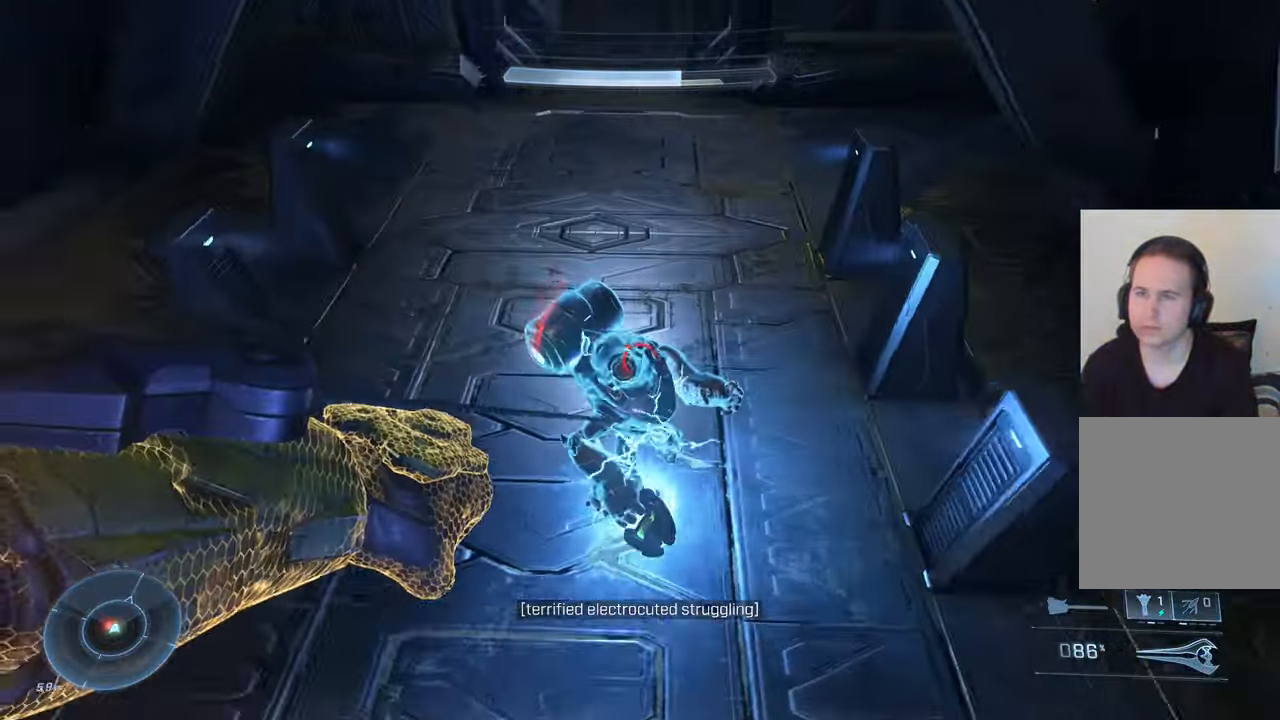
{"buttons": [], "left_stick": "down-left", "right_stick": "up-left", "events": [[16, "R2", "down"], [16, "right_stick", "left"], [100, "left_stick", "down"], [150, "right_stick", "up-left"], [183, "R2", "up"], [383, "left_stick", "down-left"]]}
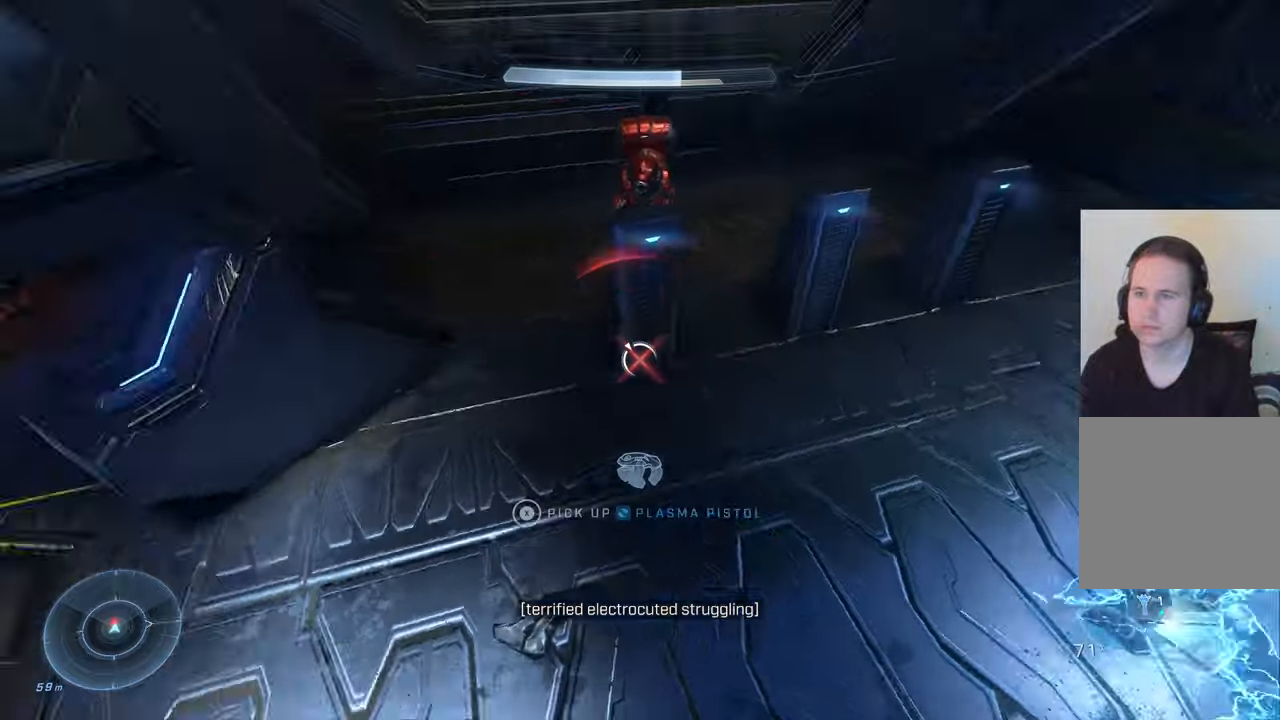
{"buttons": [], "left_stick": "up", "right_stick": "right", "events": [[150, "left_stick", "up"], [167, "right_stick", "up-right"], [300, "right_stick", "right"]]}
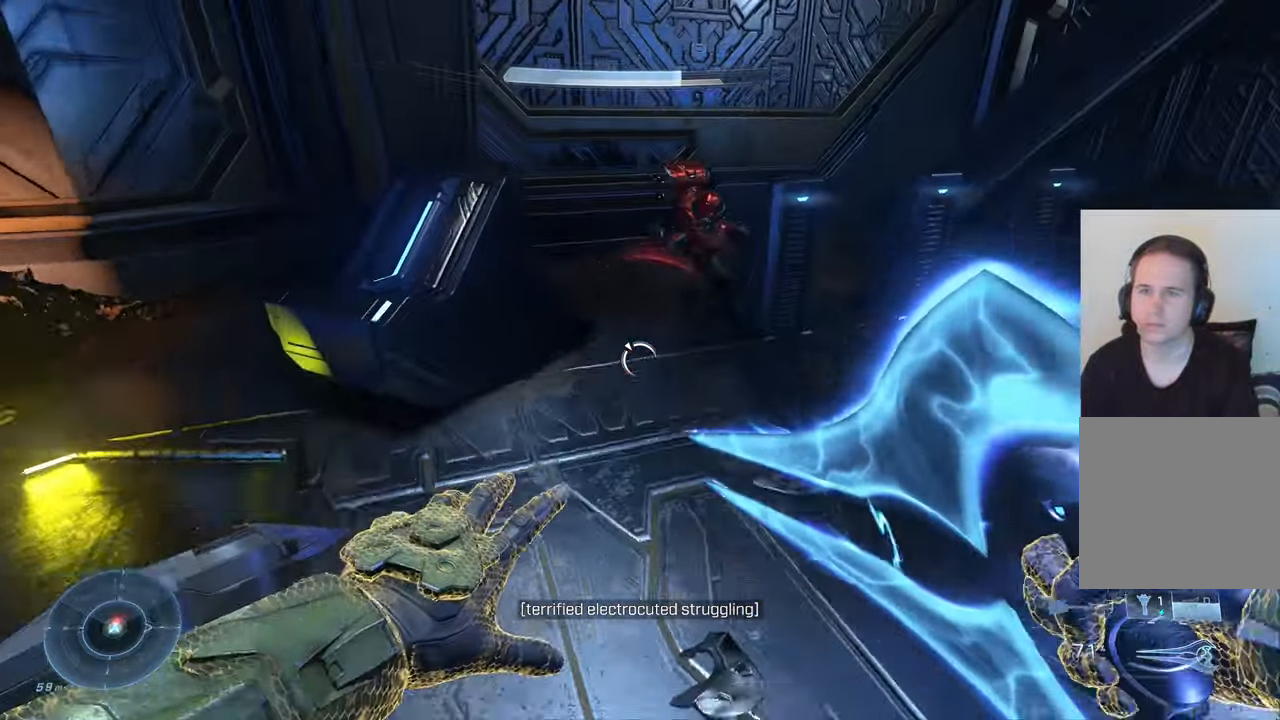
{"buttons": ["R3"], "left_stick": "up", "right_stick": "down", "events": [[33, "right_stick", "center"], [100, "A", "down"], [183, "A", "up"], [183, "left_stick", "up-right"], [417, "left_stick", "up"], [433, "right_stick", "down"], [467, "R3", "down"]]}
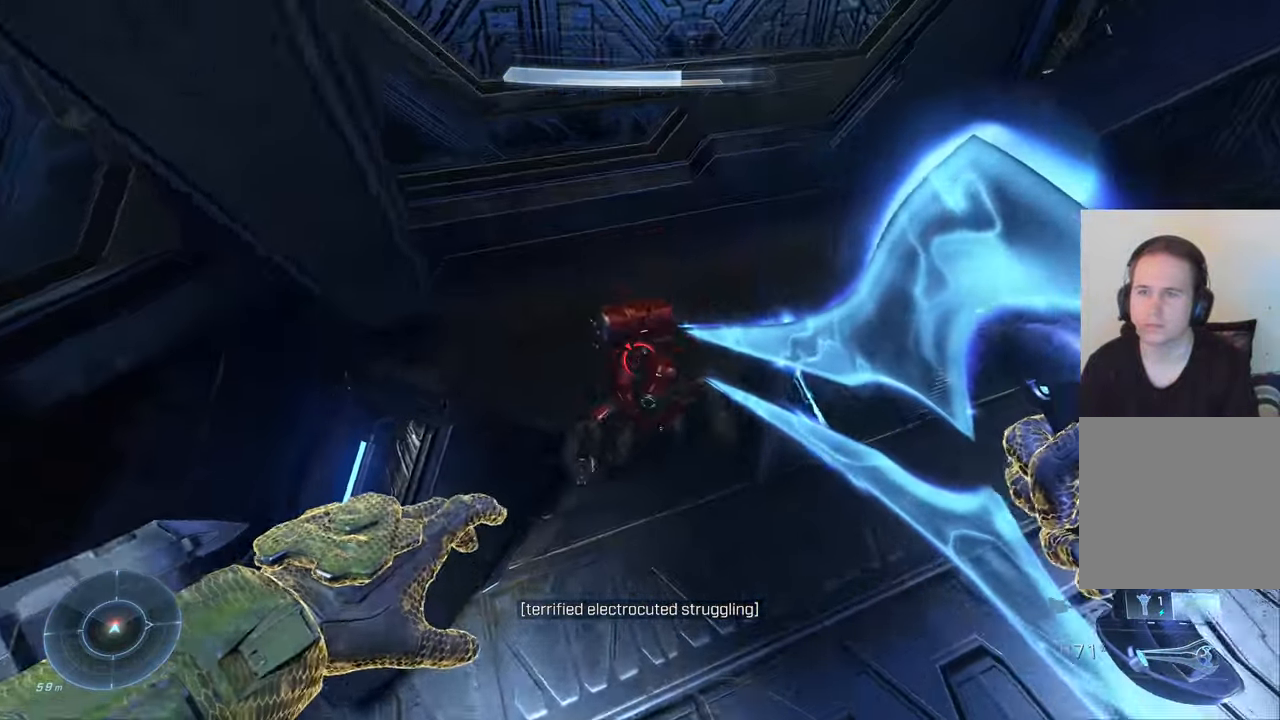
{"buttons": [], "left_stick": "down", "right_stick": "left", "events": [[83, "R3", "up"], [117, "right_stick", "left"], [183, "R2", "down"], [200, "left_stick", "left"], [317, "R2", "up"], [317, "left_stick", "down"]]}
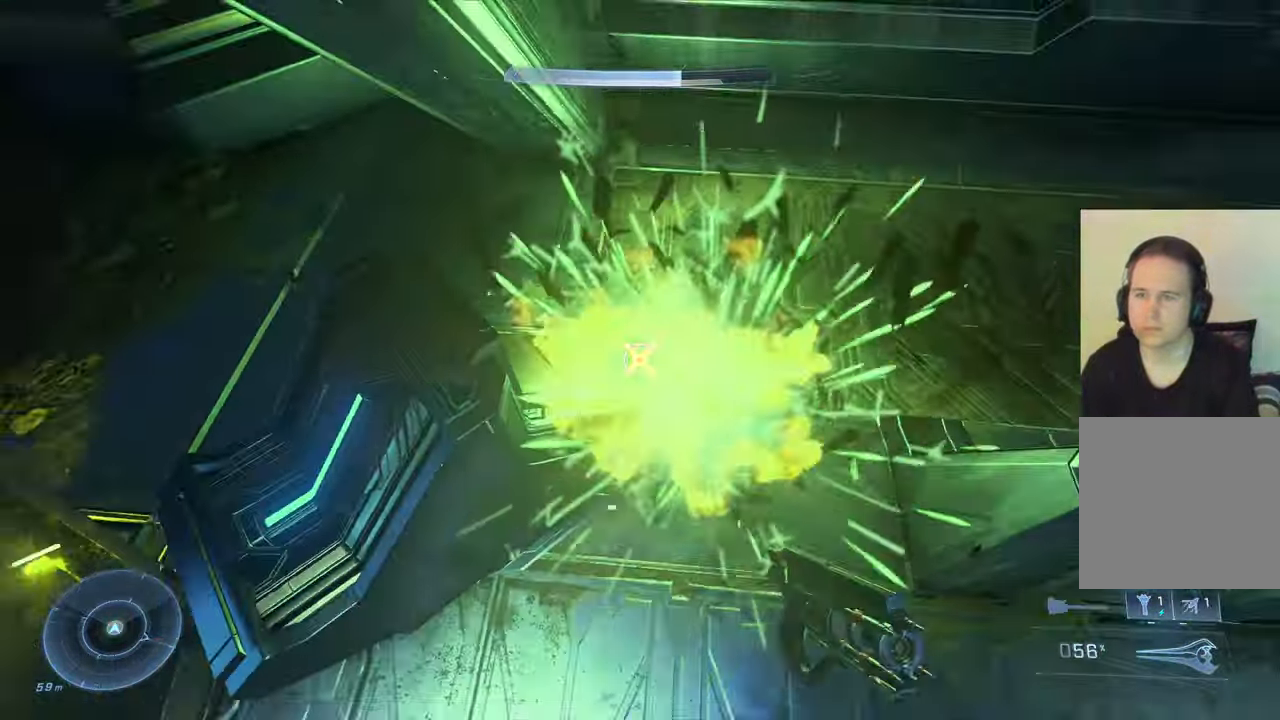
{"buttons": [], "left_stick": "up", "right_stick": "up-left", "events": [[17, "right_stick", "up-left"], [300, "left_stick", "left"], [450, "left_stick", "up"]]}
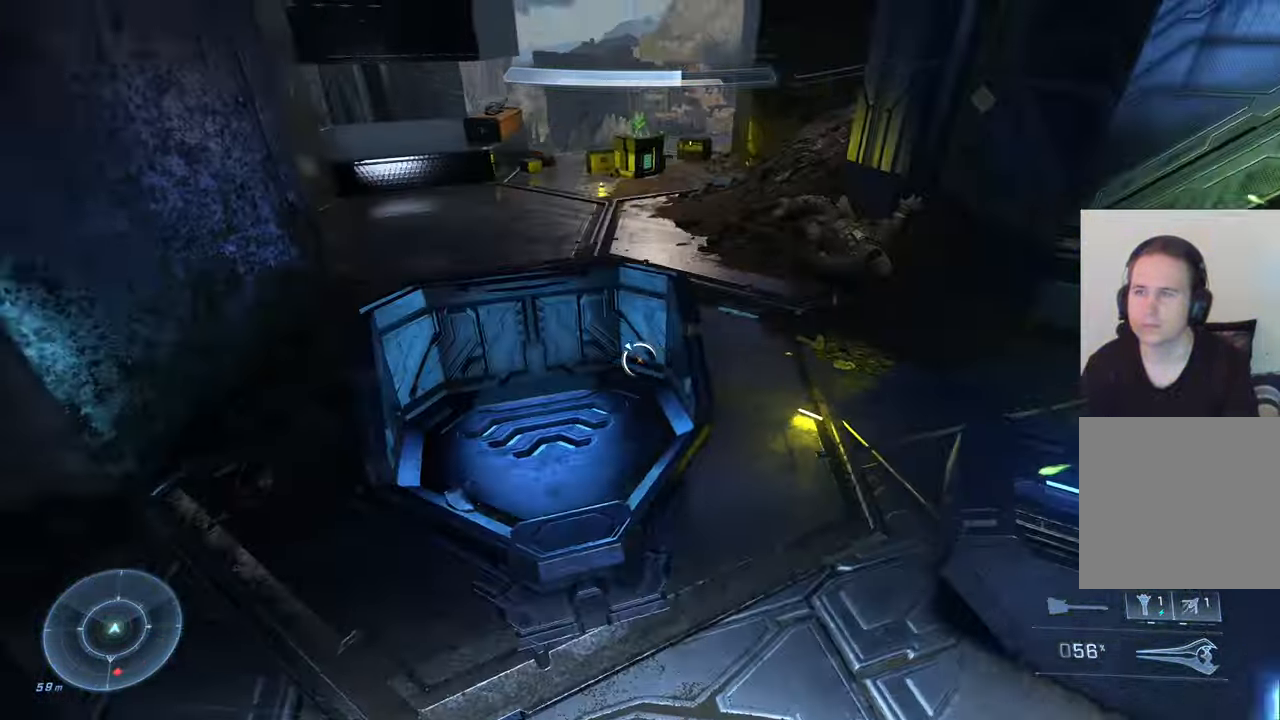
{"buttons": [], "left_stick": "up", "right_stick": "center", "events": [[83, "left_stick", "center"], [133, "right_stick", "center"], [217, "right_stick", "up-right"], [317, "right_stick", "center"], [333, "left_stick", "up"]]}
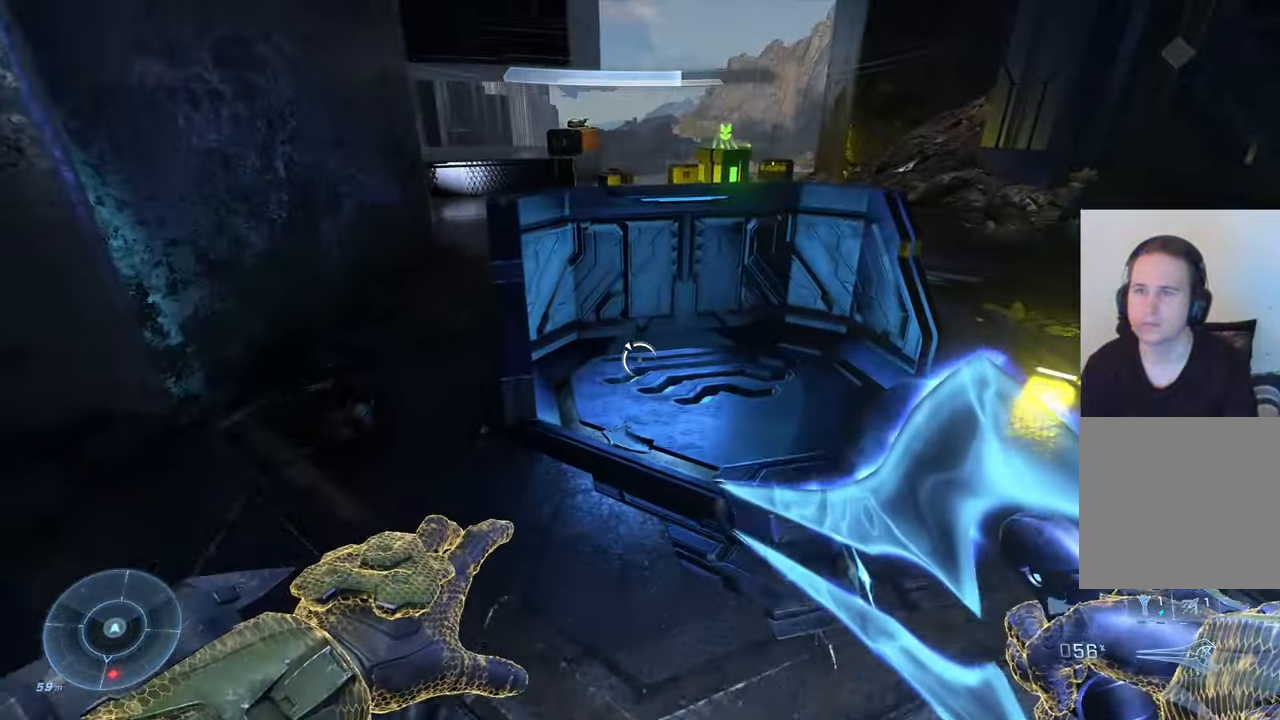
{"buttons": [], "left_stick": "up-left", "right_stick": "center", "events": [[33, "A", "down"], [150, "A", "up"], [267, "left_stick", "down"], [283, "right_stick", "down"], [467, "right_stick", "center"], [500, "left_stick", "up-left"]]}
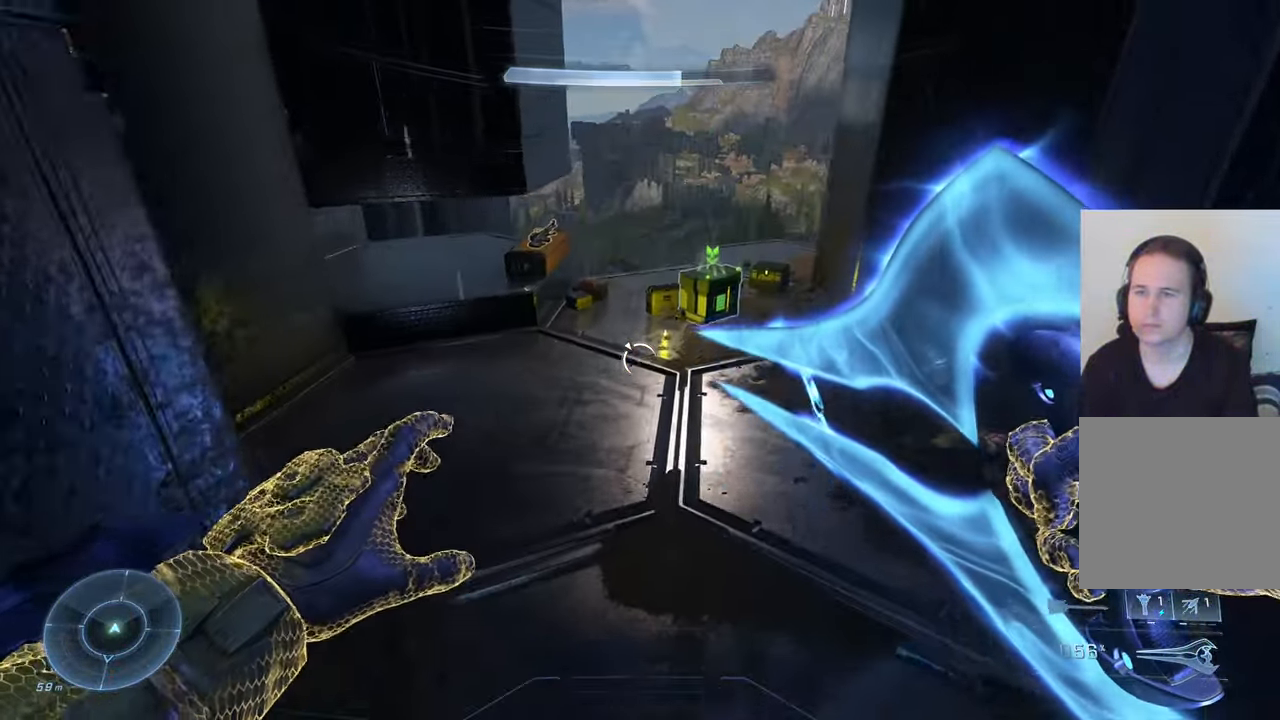
{"buttons": [], "left_stick": "up-left", "right_stick": "up-right", "events": [[367, "right_stick", "right"], [433, "right_stick", "up-right"]]}